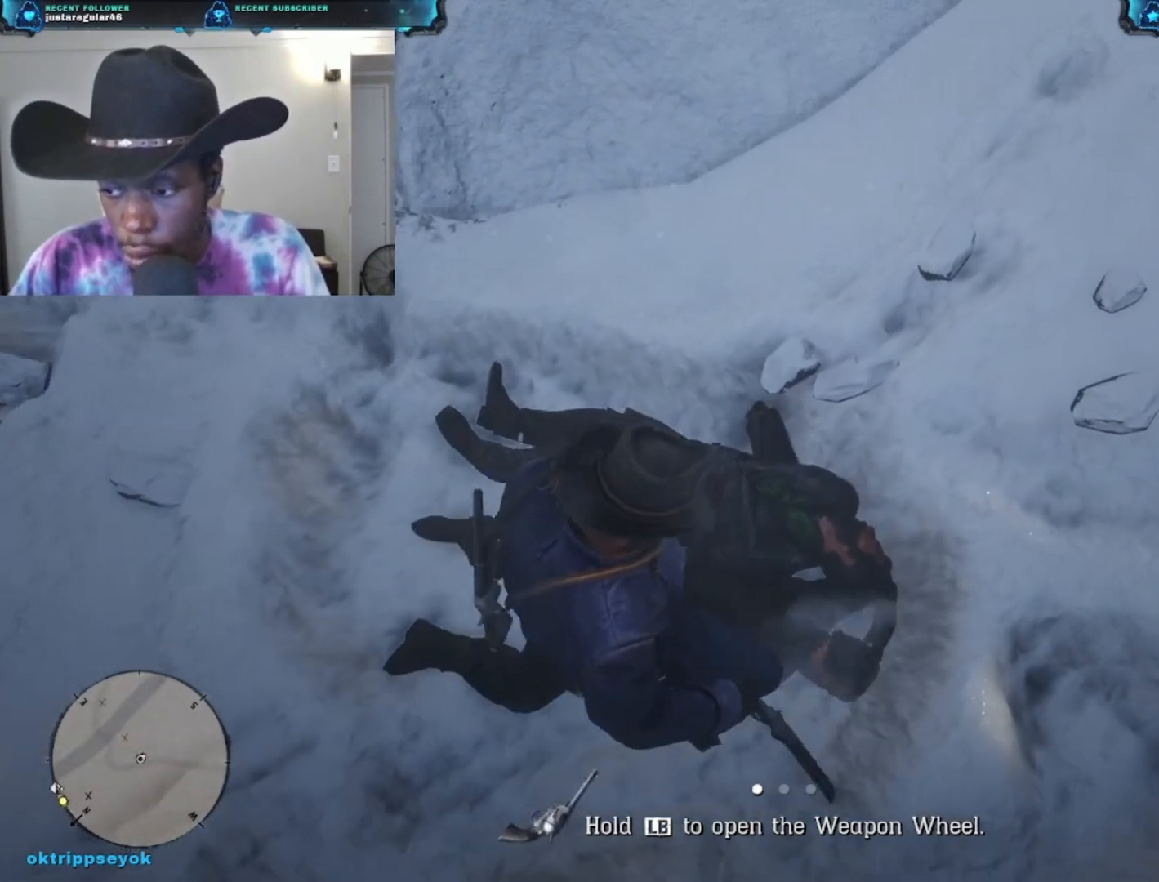
Gameplay with a controller (Xbox layout); each line is a JSON object with the inputs held at the frame after it. "events" lists button and stick changes between this image and that frame as [ms after this image, input, new state], when the widget could be followed in between.
{"buttons": [], "left_stick": "center", "right_stick": "center", "events": [[367, "Y", "up"]]}
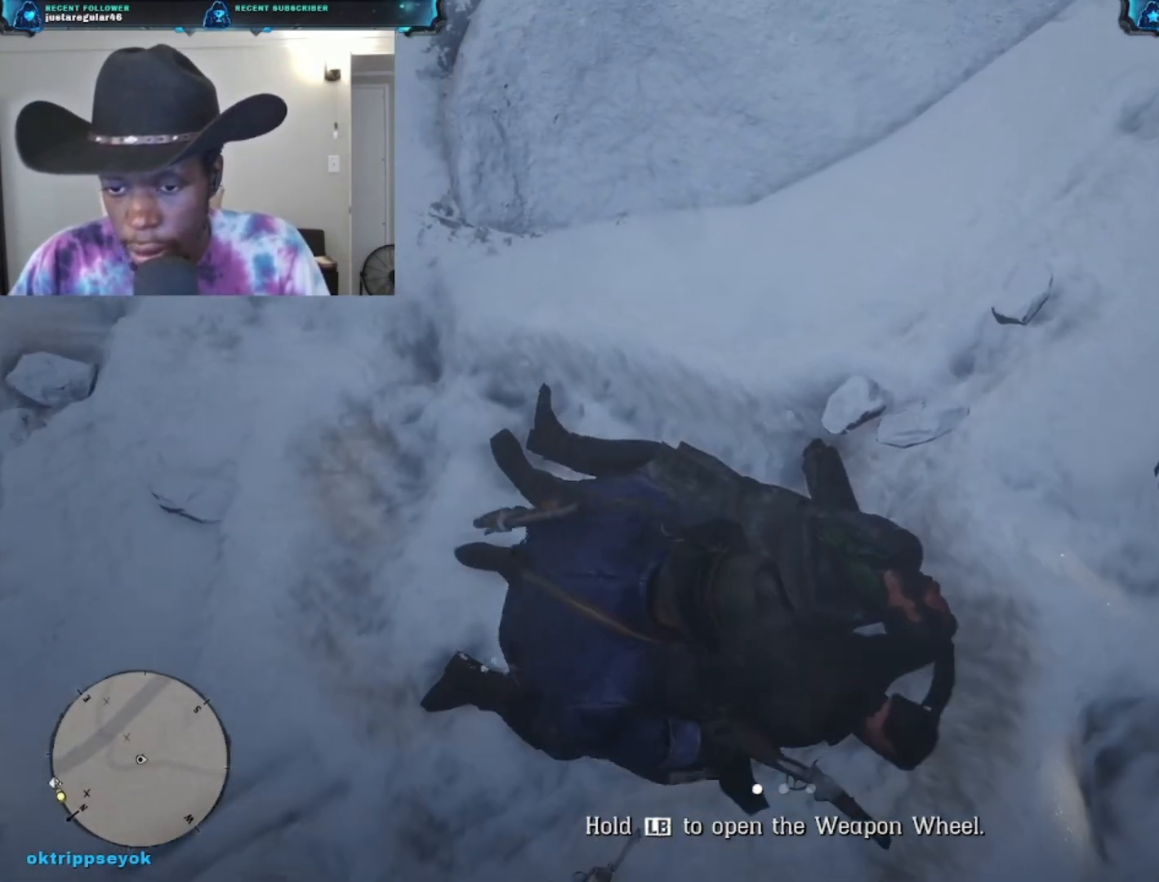
{"buttons": [], "left_stick": "center", "right_stick": "up", "events": [[433, "right_stick", "up"]]}
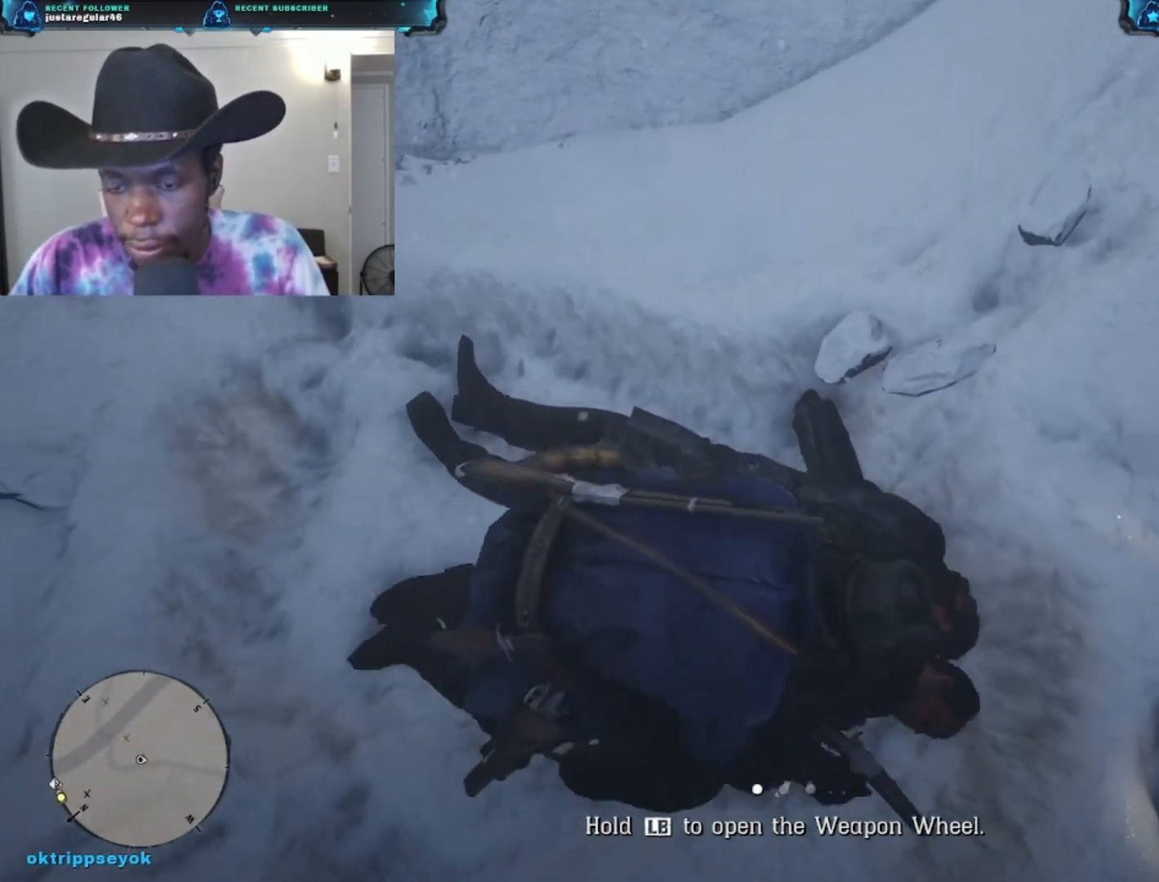
{"buttons": [], "left_stick": "center", "right_stick": "up", "events": []}
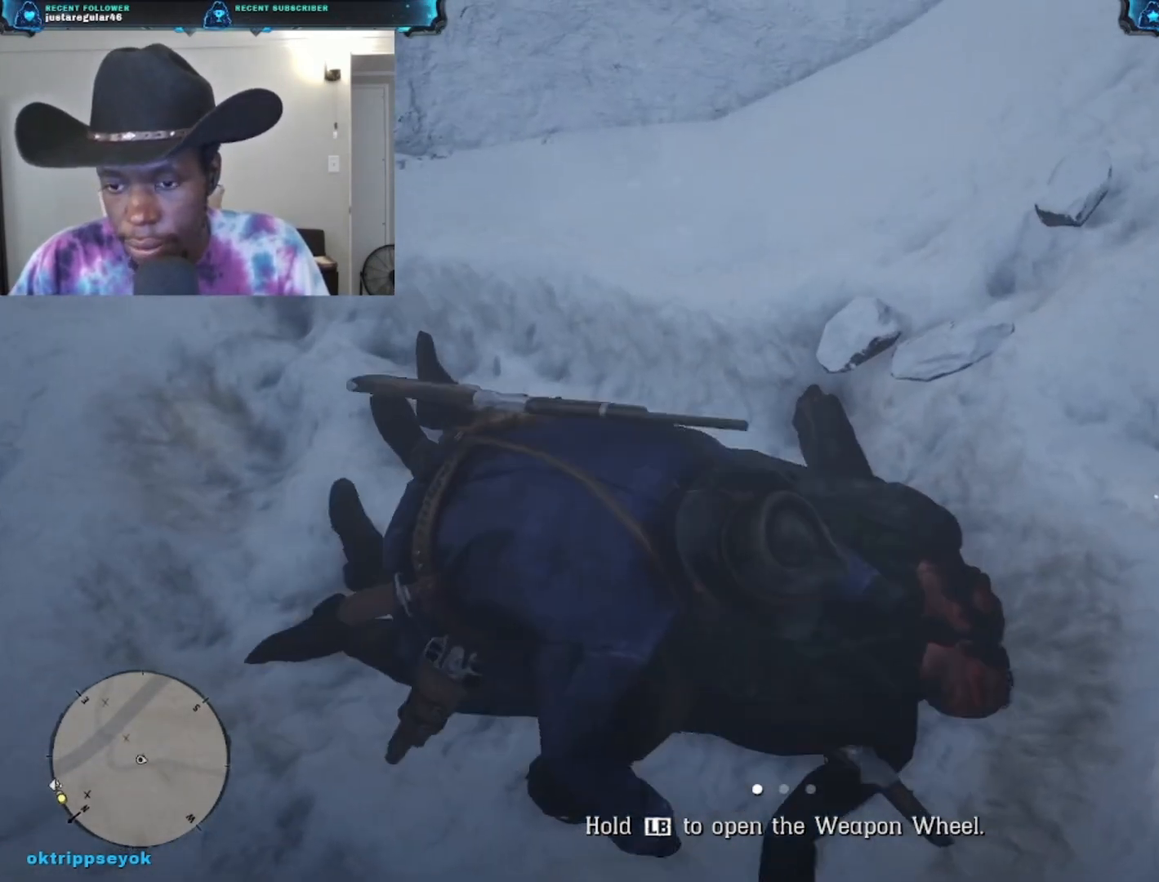
{"buttons": [], "left_stick": "center", "right_stick": "up", "events": []}
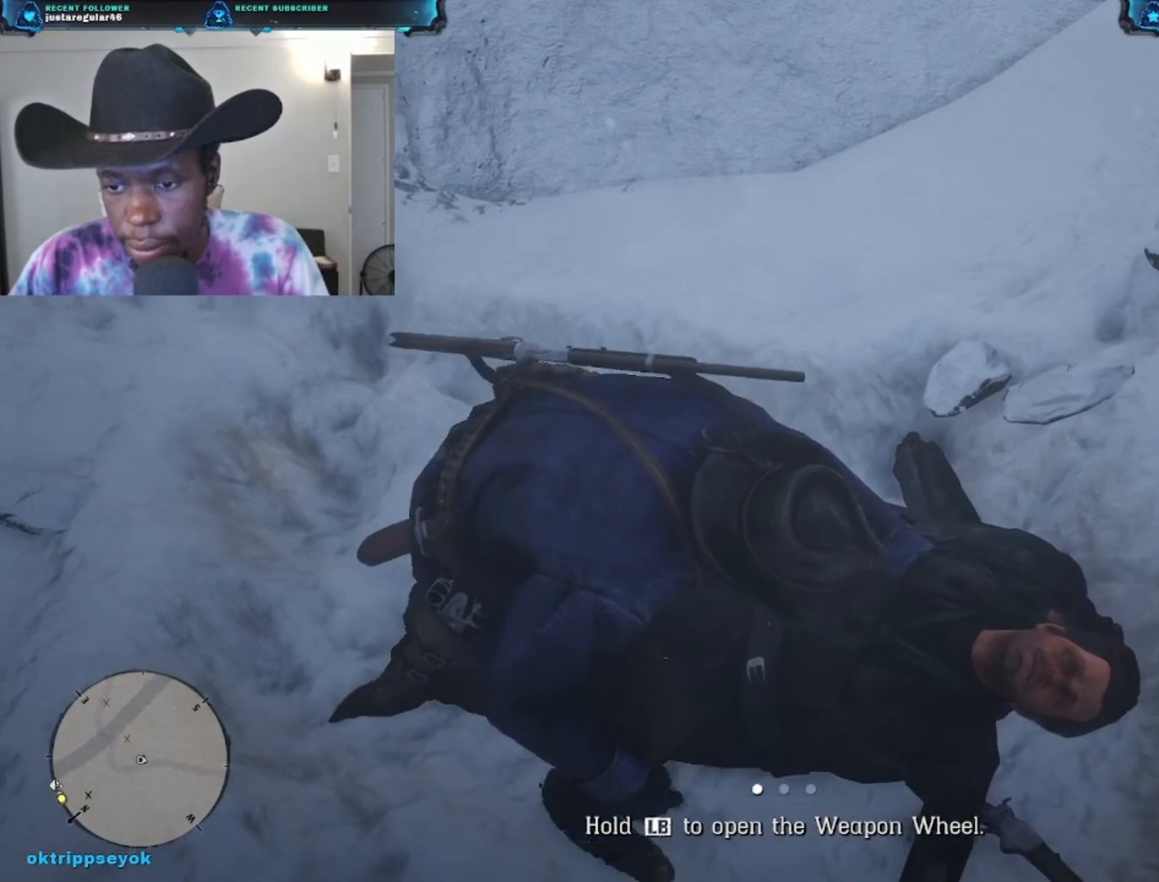
{"buttons": [], "left_stick": "center", "right_stick": "up", "events": []}
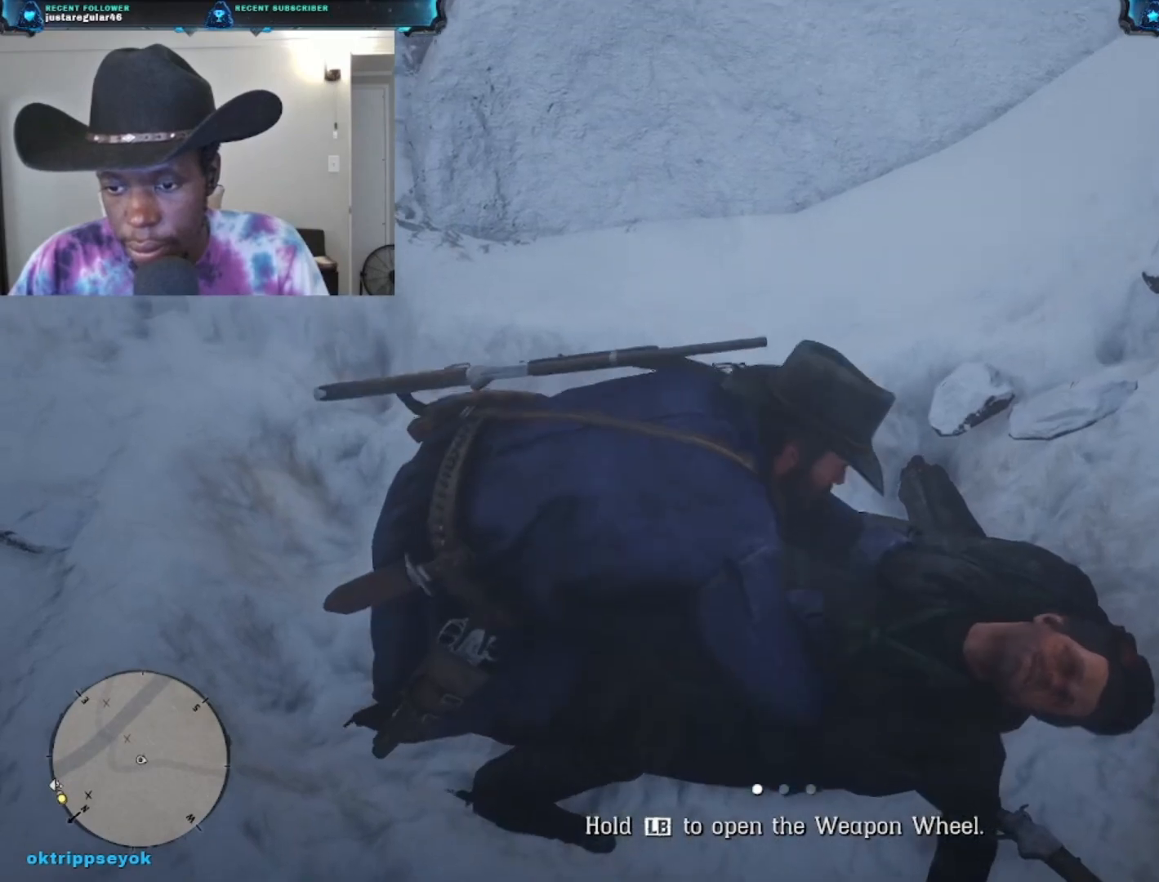
{"buttons": [], "left_stick": "center", "right_stick": "up", "events": []}
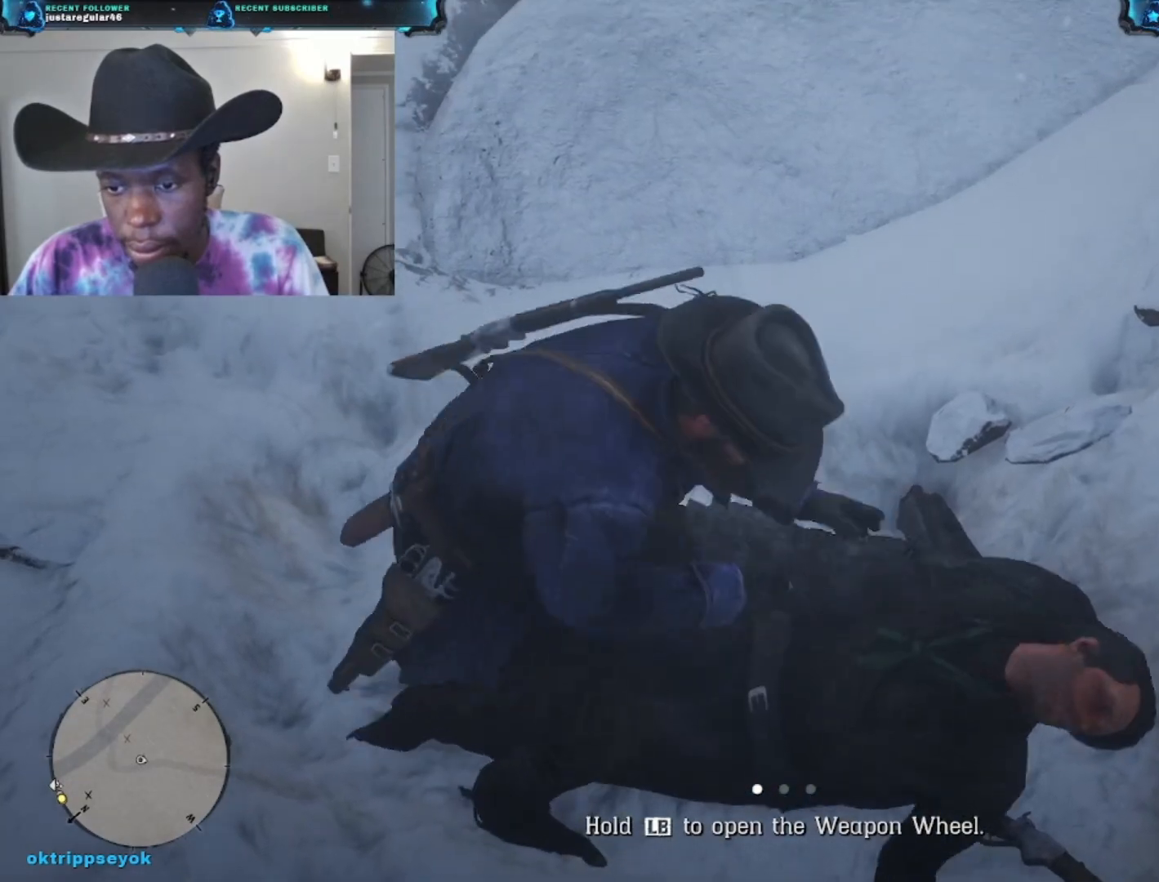
{"buttons": [], "left_stick": "center", "right_stick": "up-left", "events": [[267, "right_stick", "up-left"]]}
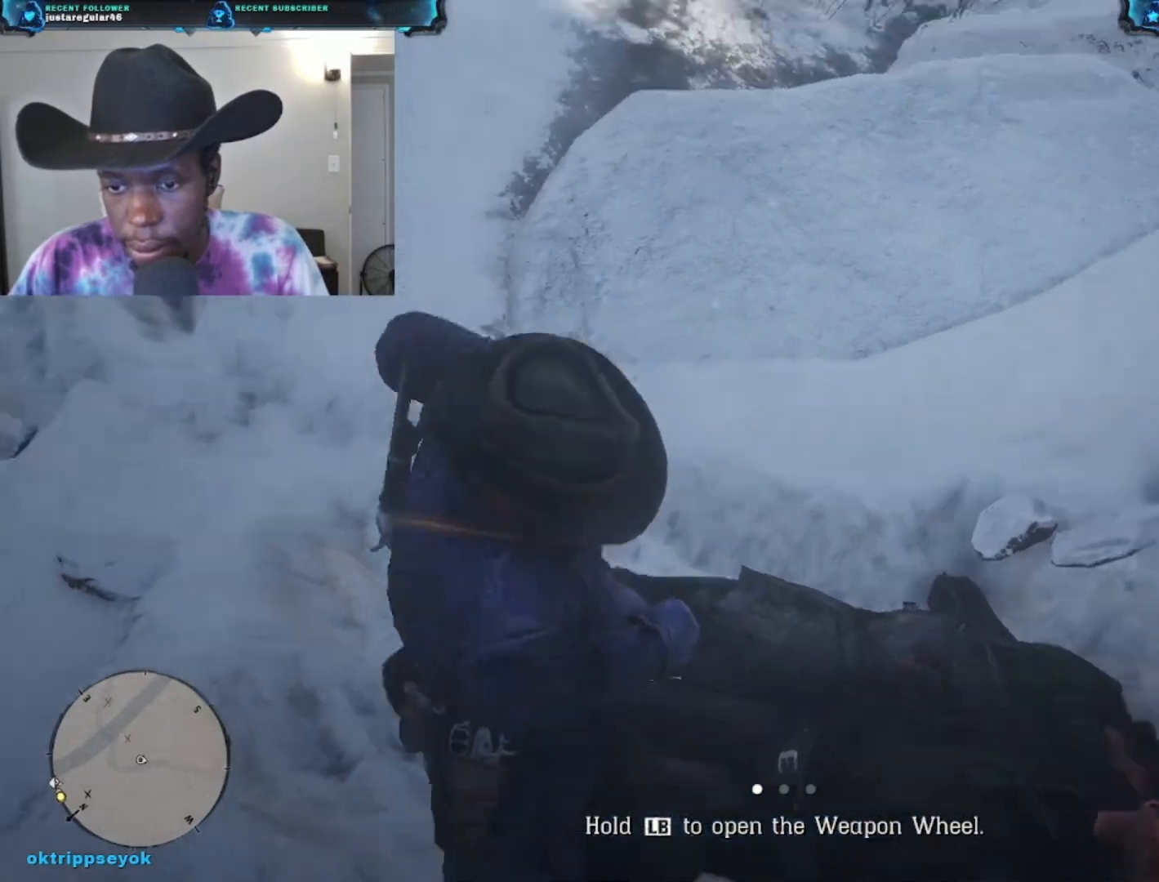
{"buttons": [], "left_stick": "center", "right_stick": "up-left", "events": []}
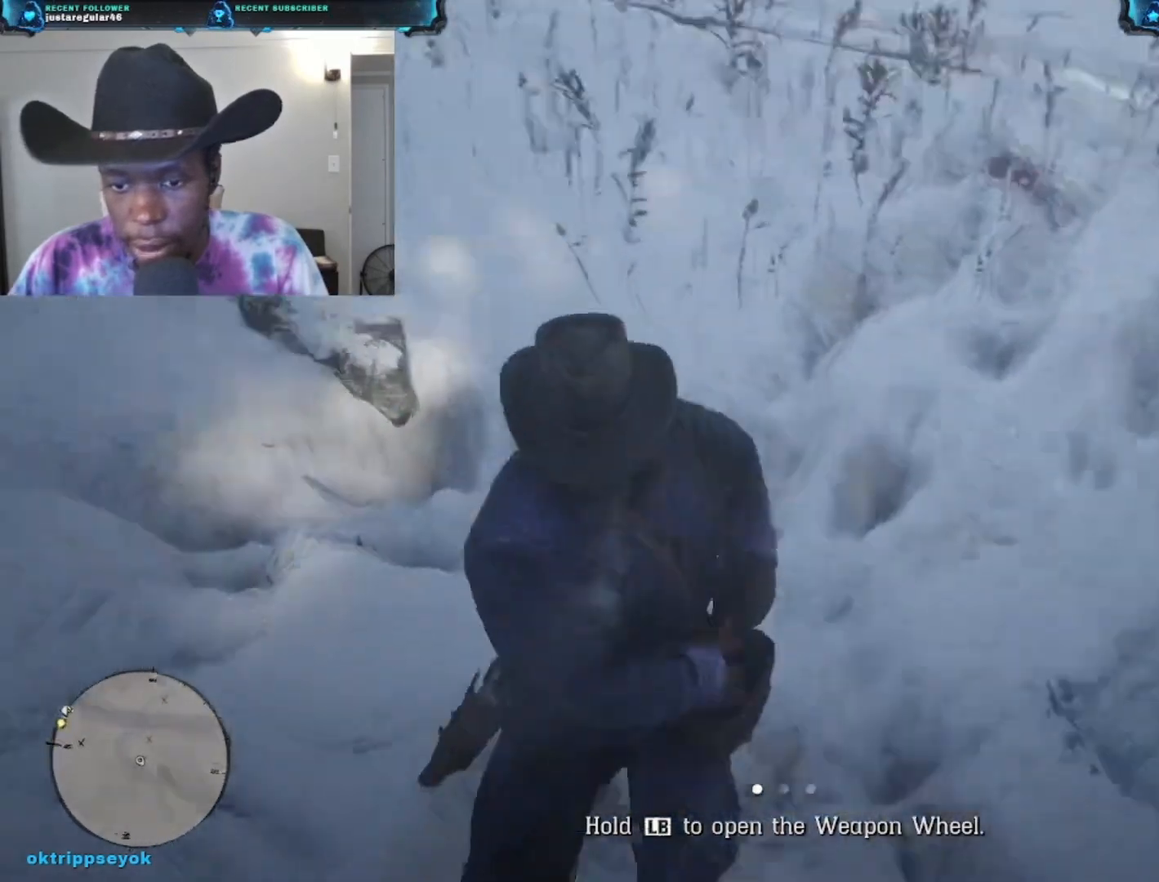
{"buttons": [], "left_stick": "up-left", "right_stick": "up-left", "events": [[67, "left_stick", "up-left"]]}
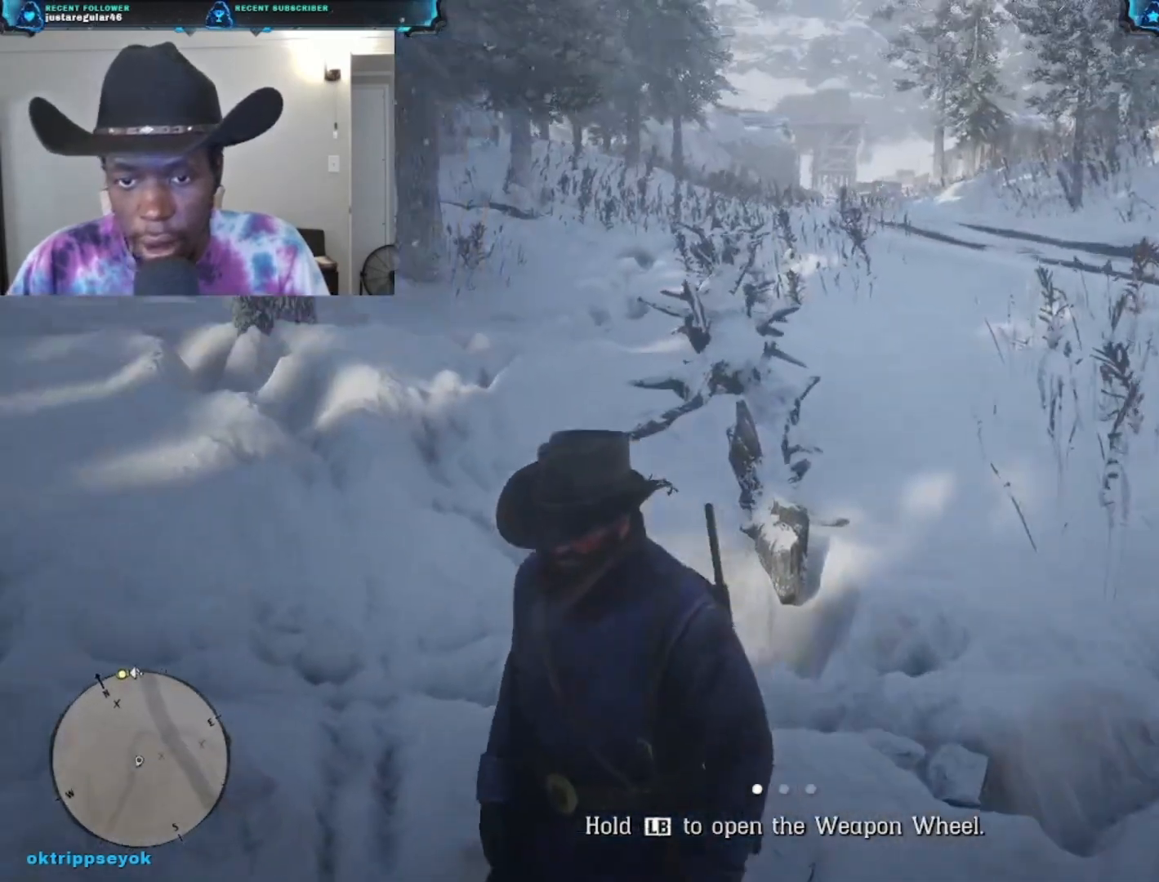
{"buttons": [], "left_stick": "up-left", "right_stick": "center", "events": [[100, "right_stick", "left"], [467, "right_stick", "center"]]}
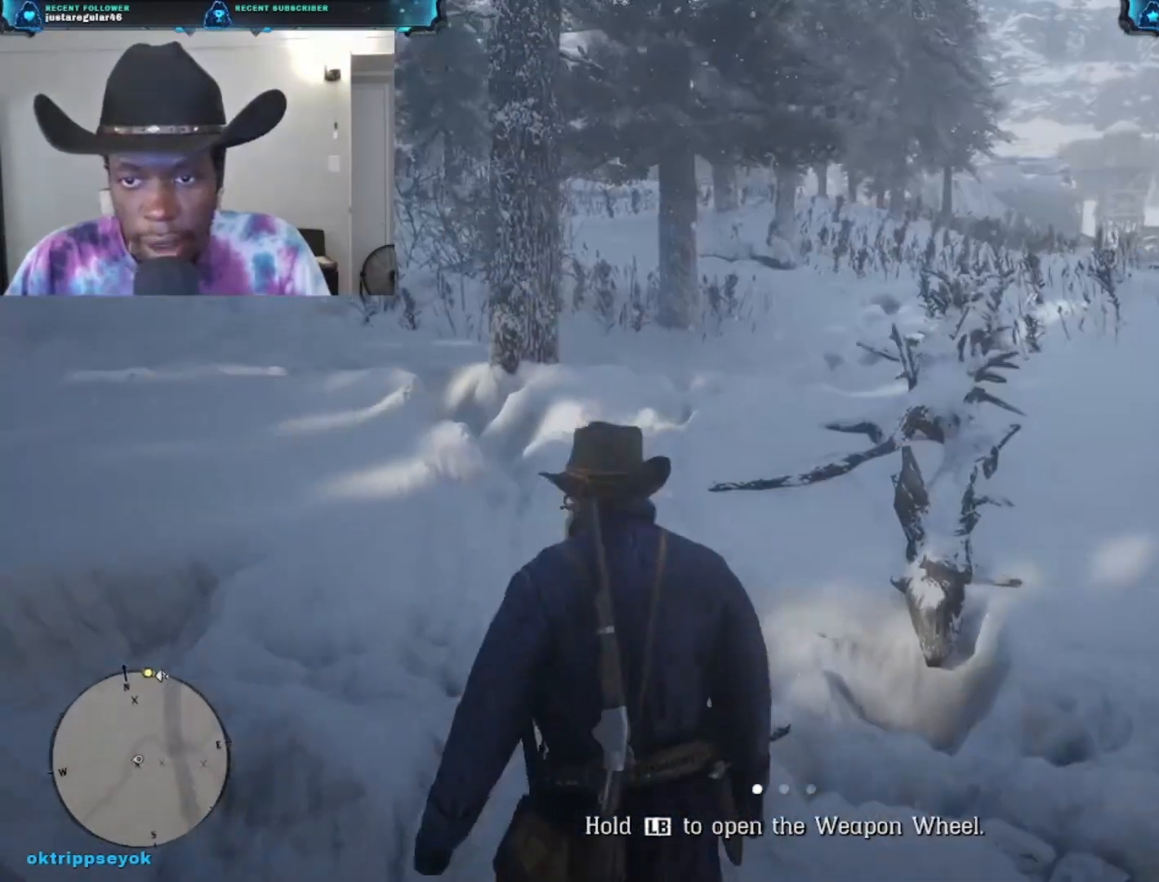
{"buttons": [], "left_stick": "up-left", "right_stick": "left", "events": [[133, "A", "down"], [267, "A", "up"], [500, "right_stick", "left"]]}
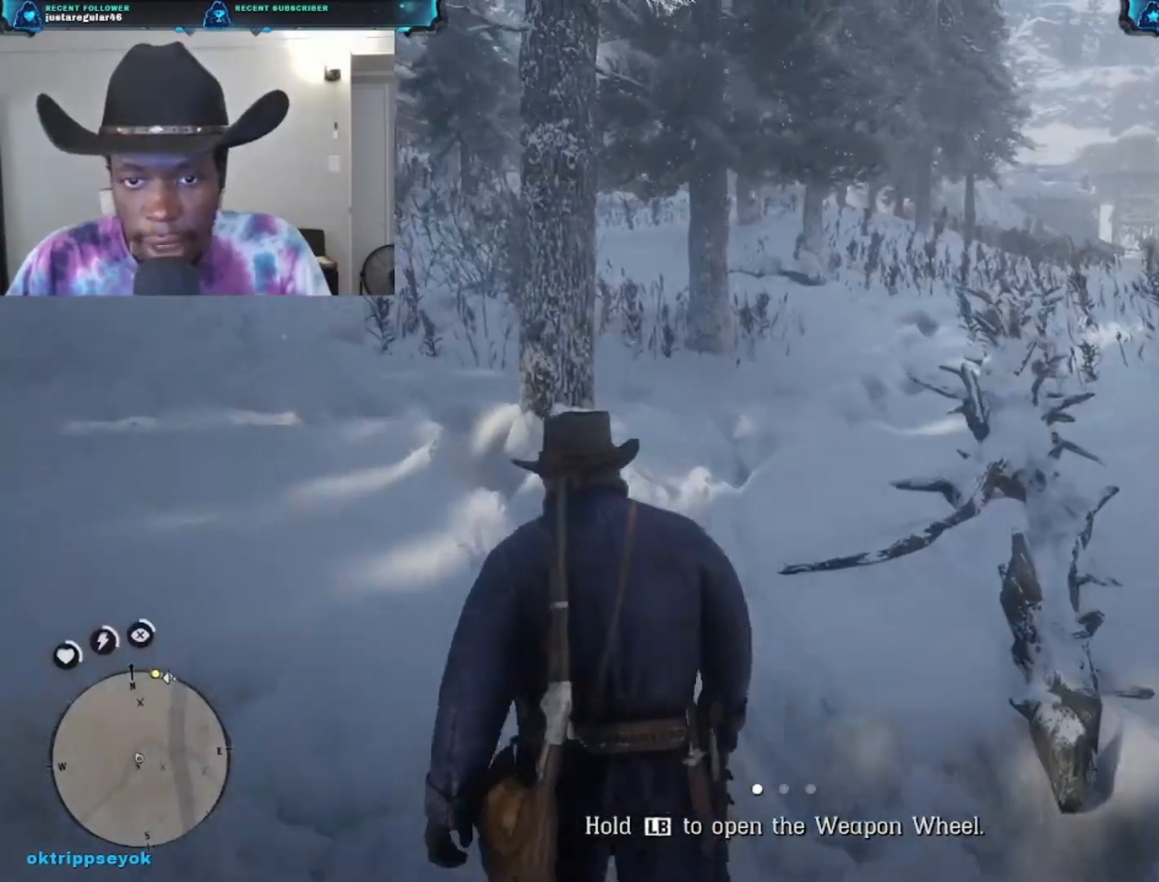
{"buttons": [], "left_stick": "up", "right_stick": "left", "events": [[100, "left_stick", "up"]]}
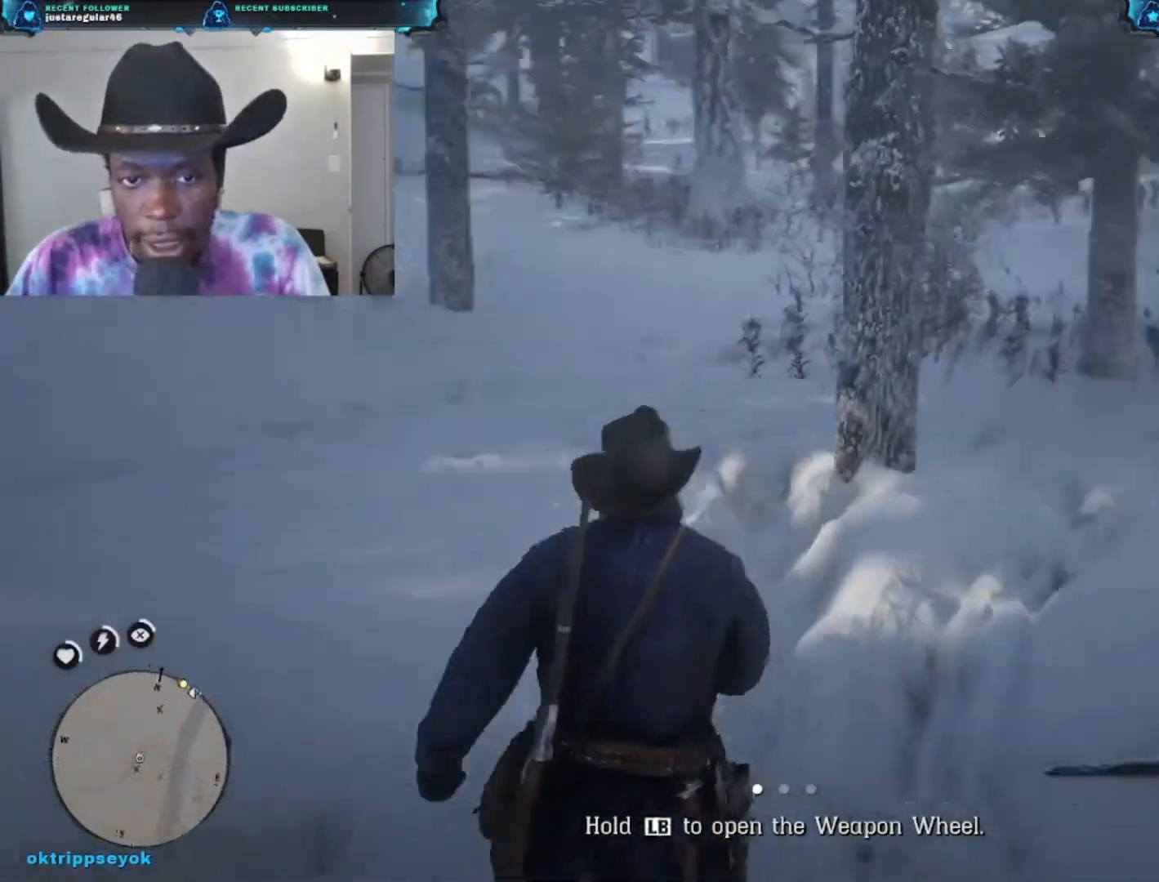
{"buttons": [], "left_stick": "up", "right_stick": "center", "events": [[67, "right_stick", "center"], [200, "A", "down"], [300, "A", "up"], [400, "A", "down"], [500, "A", "up"]]}
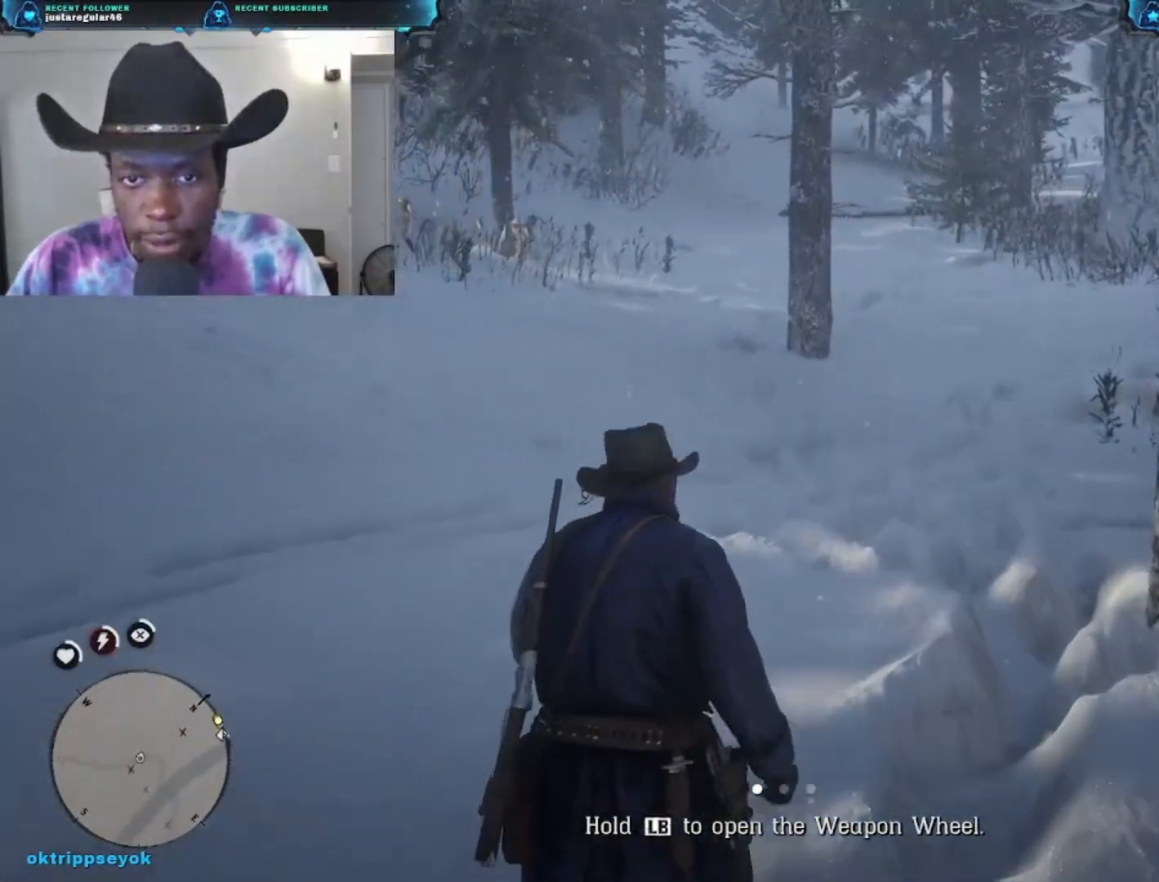
{"buttons": [], "left_stick": "up", "right_stick": "center", "events": [[133, "A", "down"], [200, "A", "up"]]}
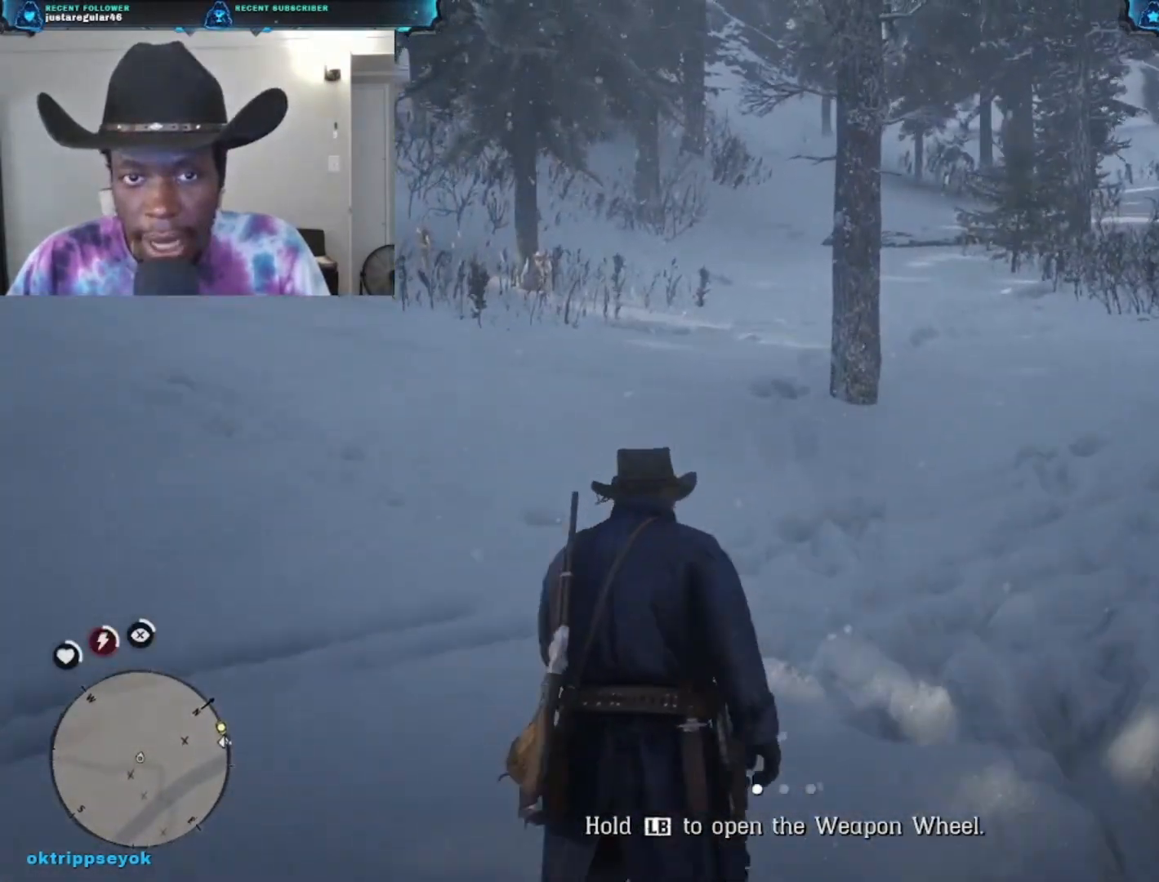
{"buttons": ["A"], "left_stick": "up", "right_stick": "center", "events": [[200, "A", "down"], [333, "A", "up"], [433, "A", "down"]]}
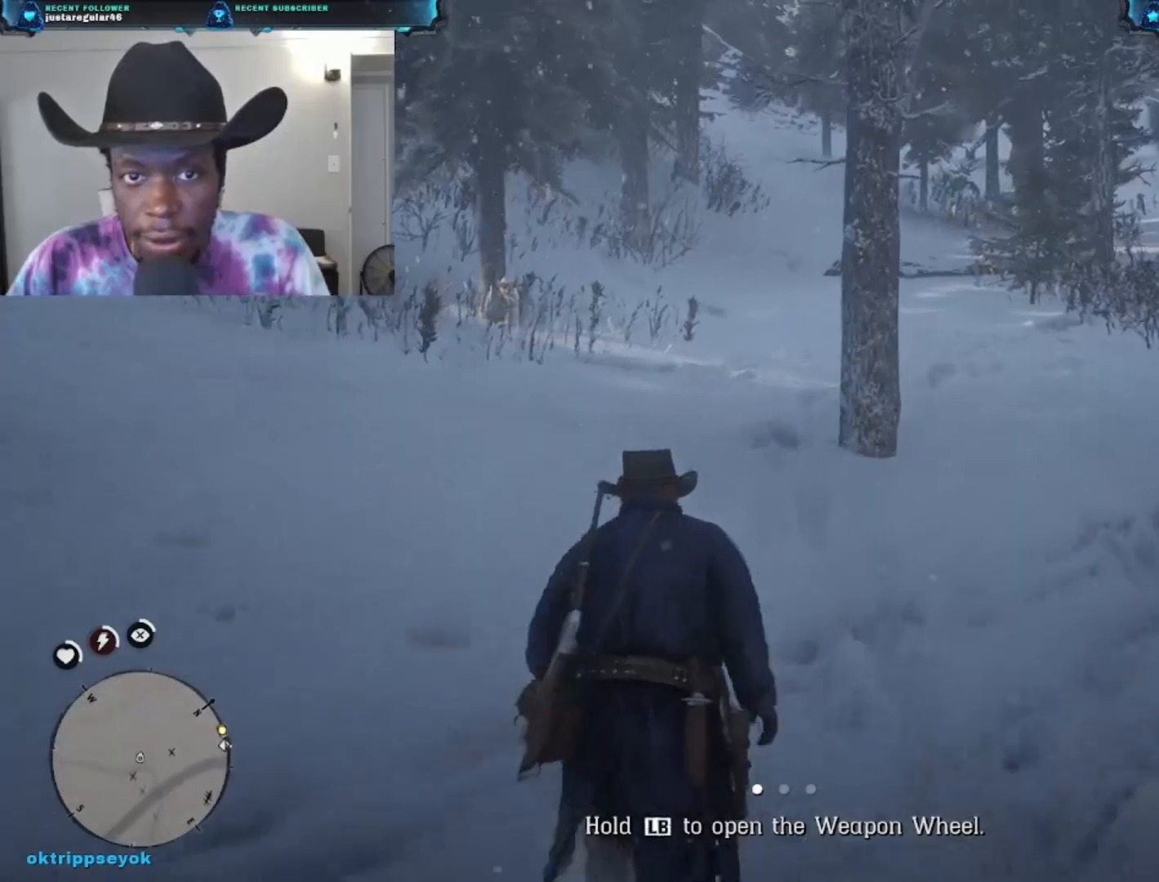
{"buttons": [], "left_stick": "up-left", "right_stick": "center", "events": [[67, "A", "up"], [300, "left_stick", "up-left"]]}
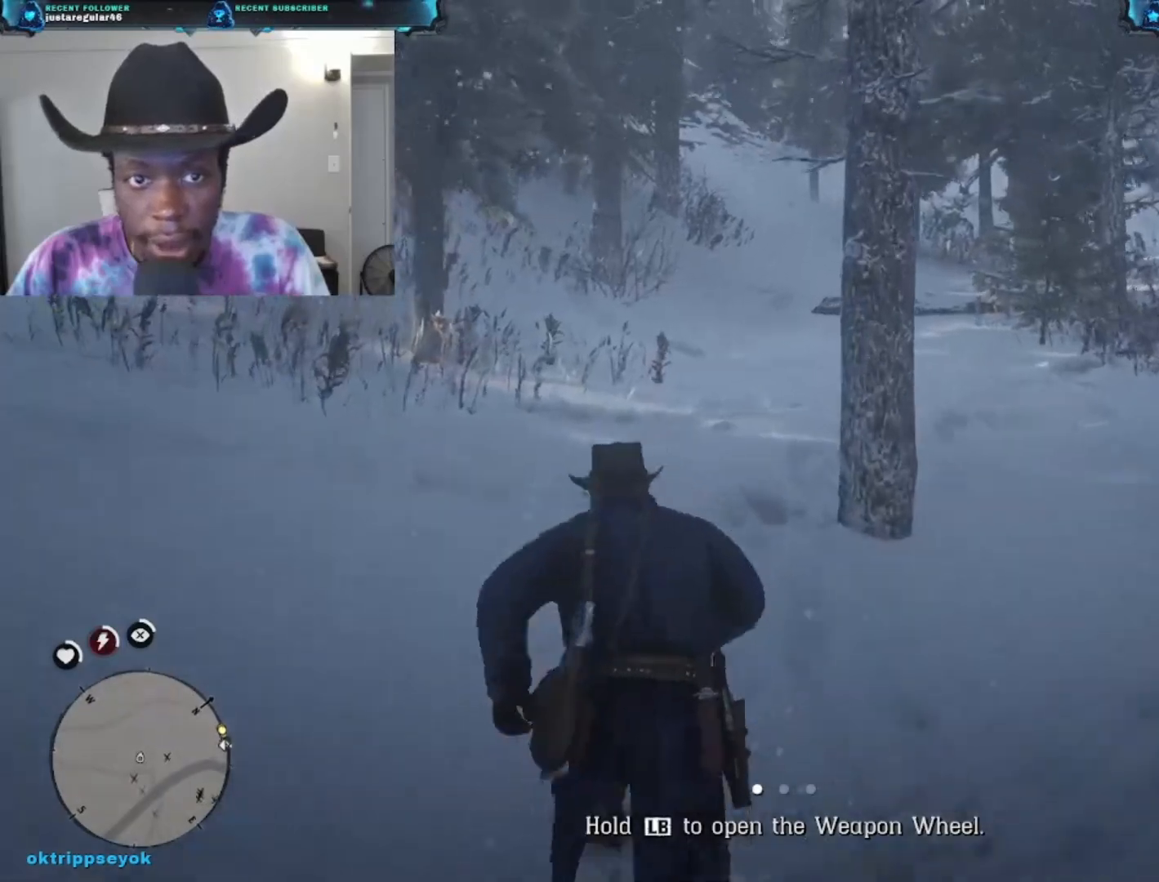
{"buttons": [], "left_stick": "up-left", "right_stick": "center", "events": []}
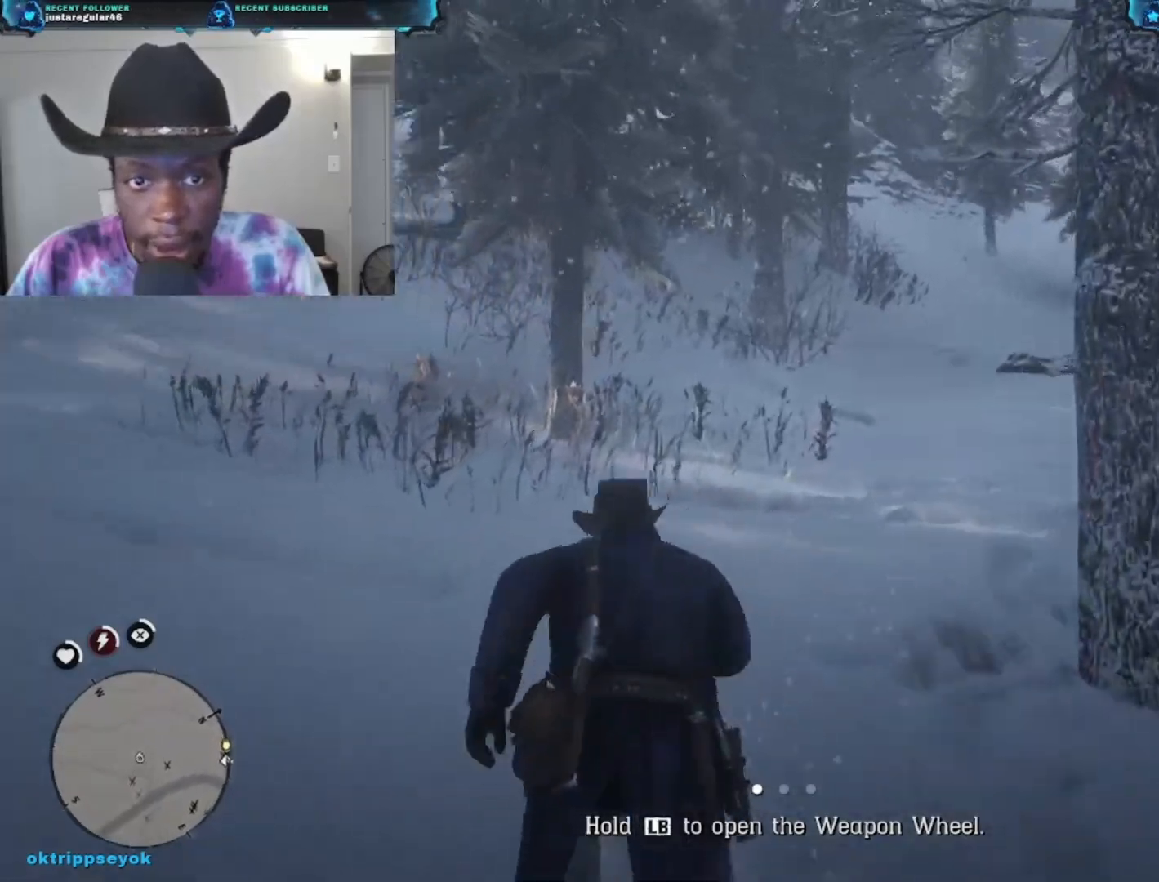
{"buttons": [], "left_stick": "up", "right_stick": "right", "events": [[67, "right_stick", "right"], [100, "left_stick", "up"]]}
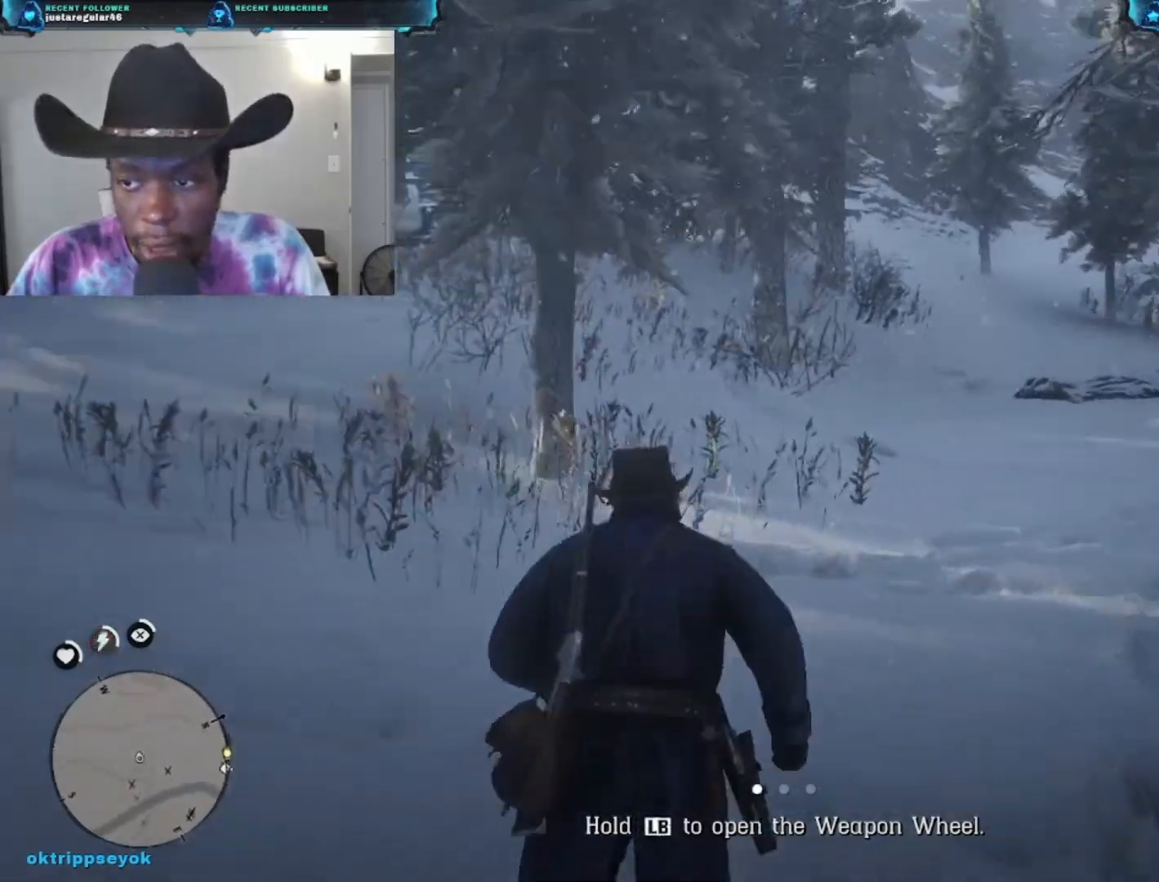
{"buttons": [], "left_stick": "up", "right_stick": "center", "events": [[367, "right_stick", "center"]]}
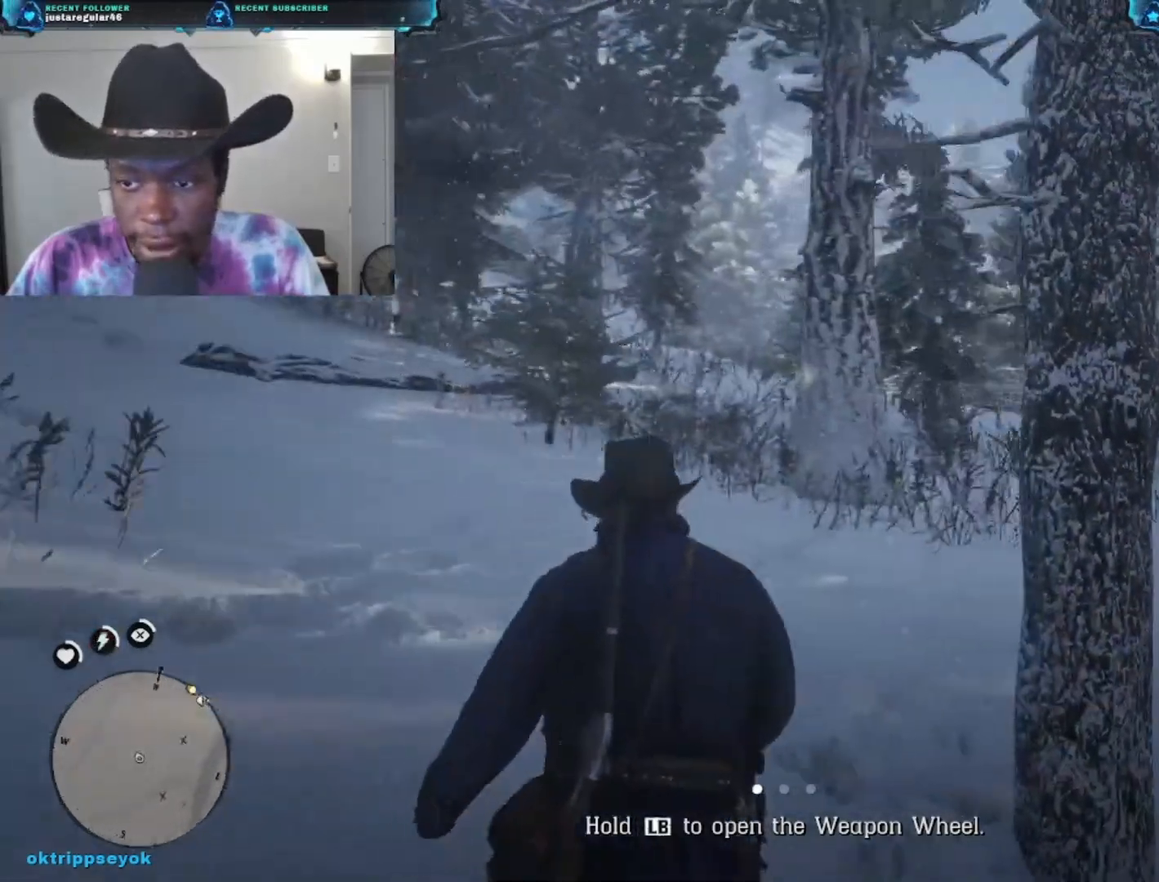
{"buttons": [], "left_stick": "up", "right_stick": "center", "events": [[33, "A", "down"], [133, "A", "up"], [167, "A", "down"], [300, "A", "up"], [367, "A", "down"], [433, "A", "up"]]}
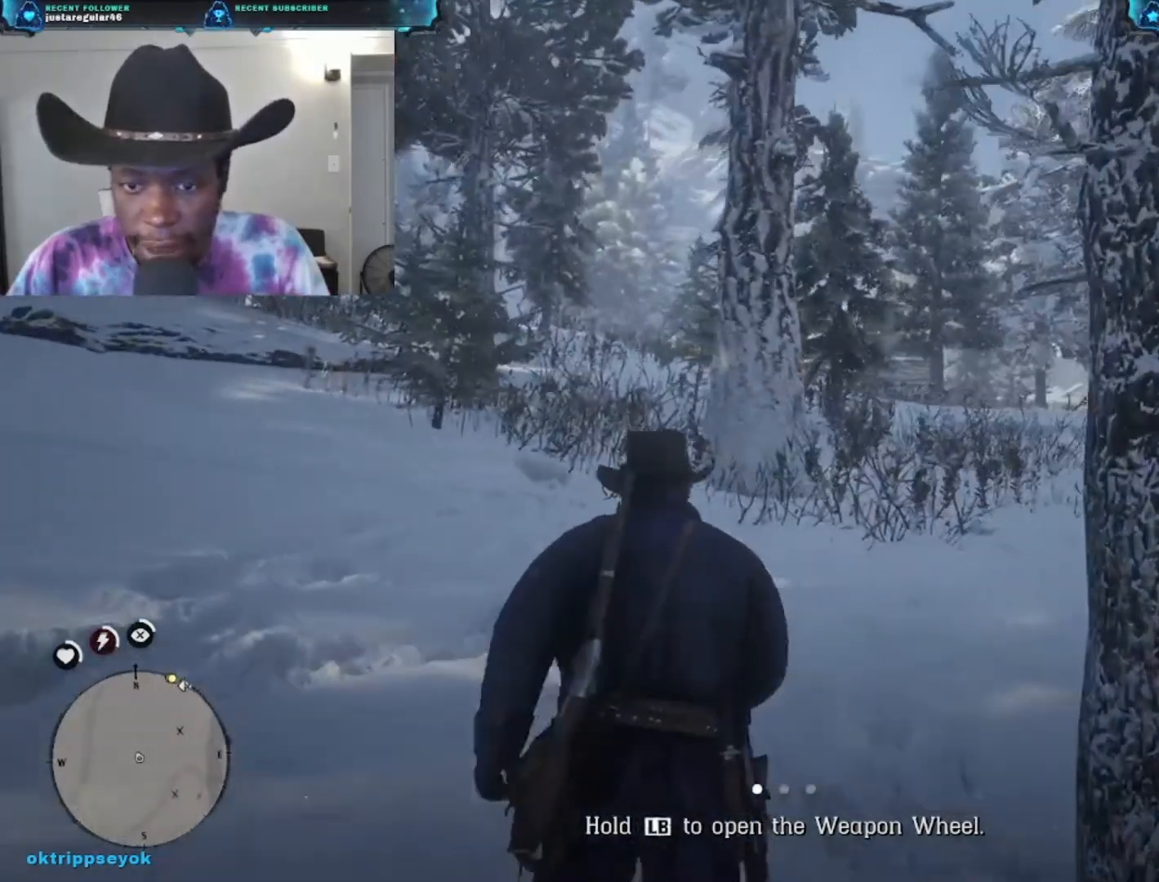
{"buttons": [], "left_stick": "up", "right_stick": "center", "events": [[33, "A", "down"], [100, "A", "up"], [200, "A", "down"], [267, "A", "up"], [400, "A", "down"], [467, "A", "up"]]}
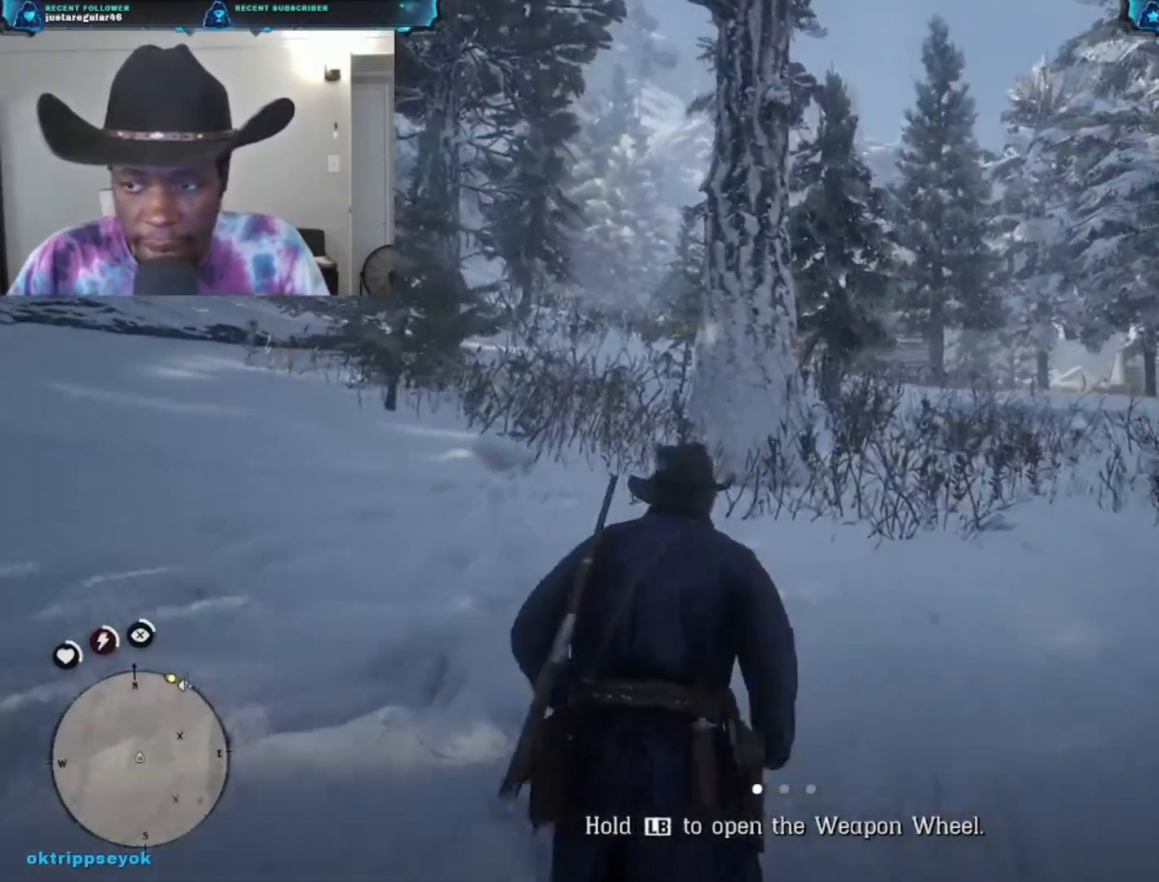
{"buttons": [], "left_stick": "up", "right_stick": "center", "events": [[67, "A", "down"], [133, "A", "up"], [233, "A", "down"], [333, "A", "up"], [400, "A", "down"], [500, "A", "up"]]}
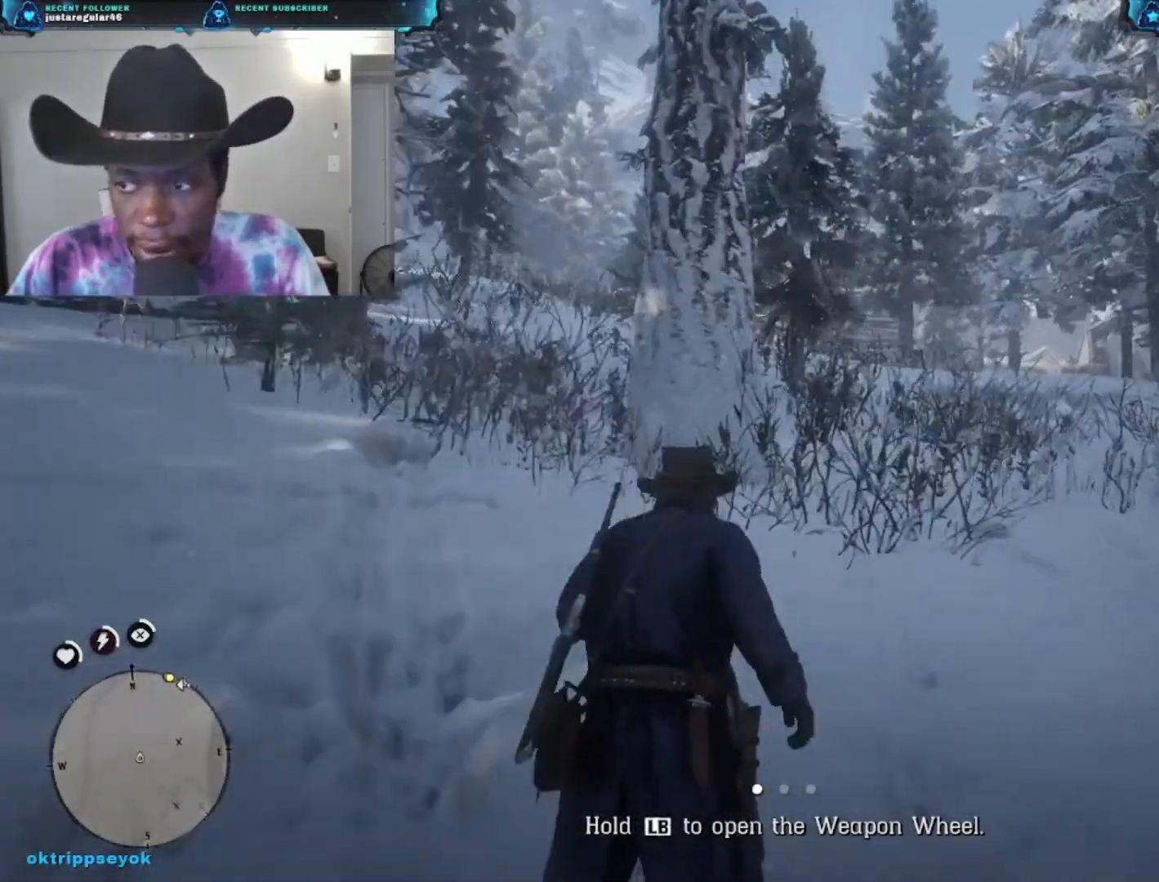
{"buttons": [], "left_stick": "up", "right_stick": "center", "events": [[100, "A", "down"], [167, "A", "up"], [267, "A", "down"], [433, "A", "up"]]}
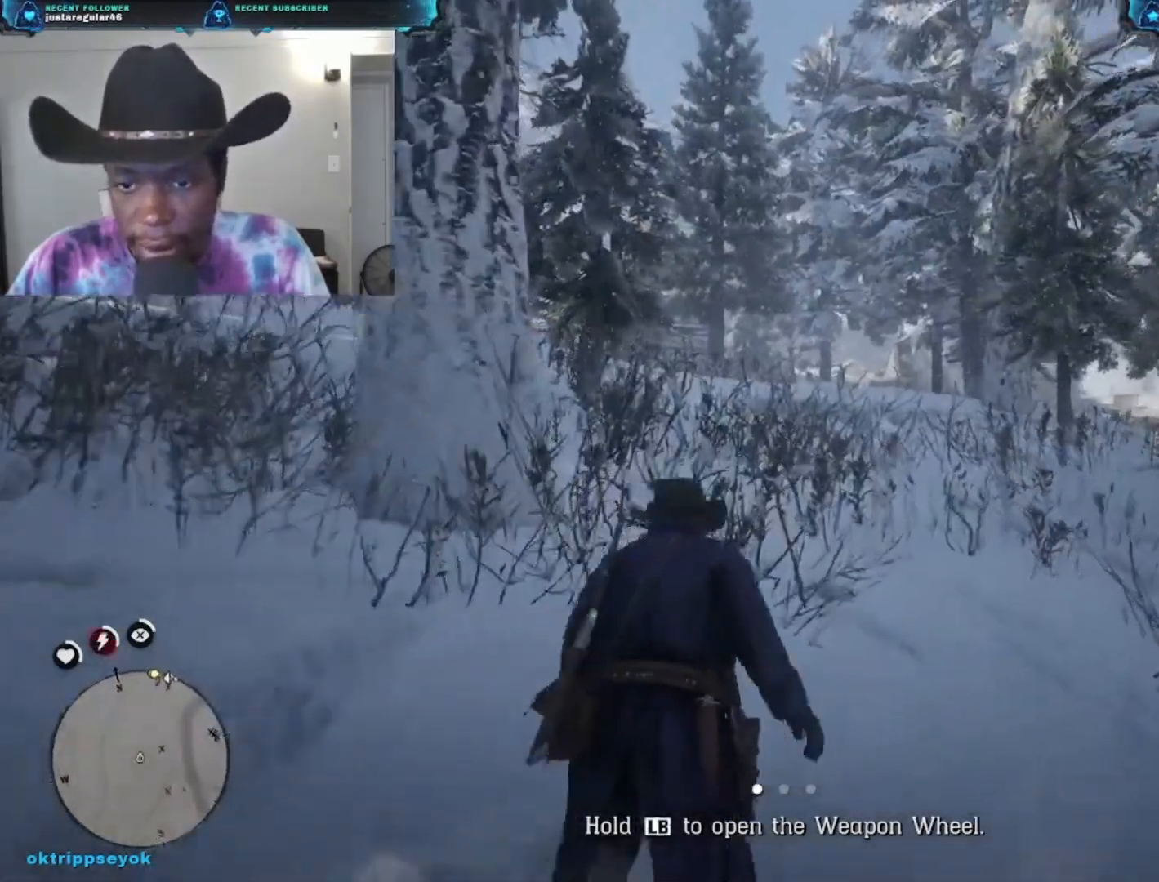
{"buttons": [], "left_stick": "up-right", "right_stick": "left", "events": [[33, "right_stick", "down-left"], [100, "right_stick", "left"], [333, "left_stick", "up-right"]]}
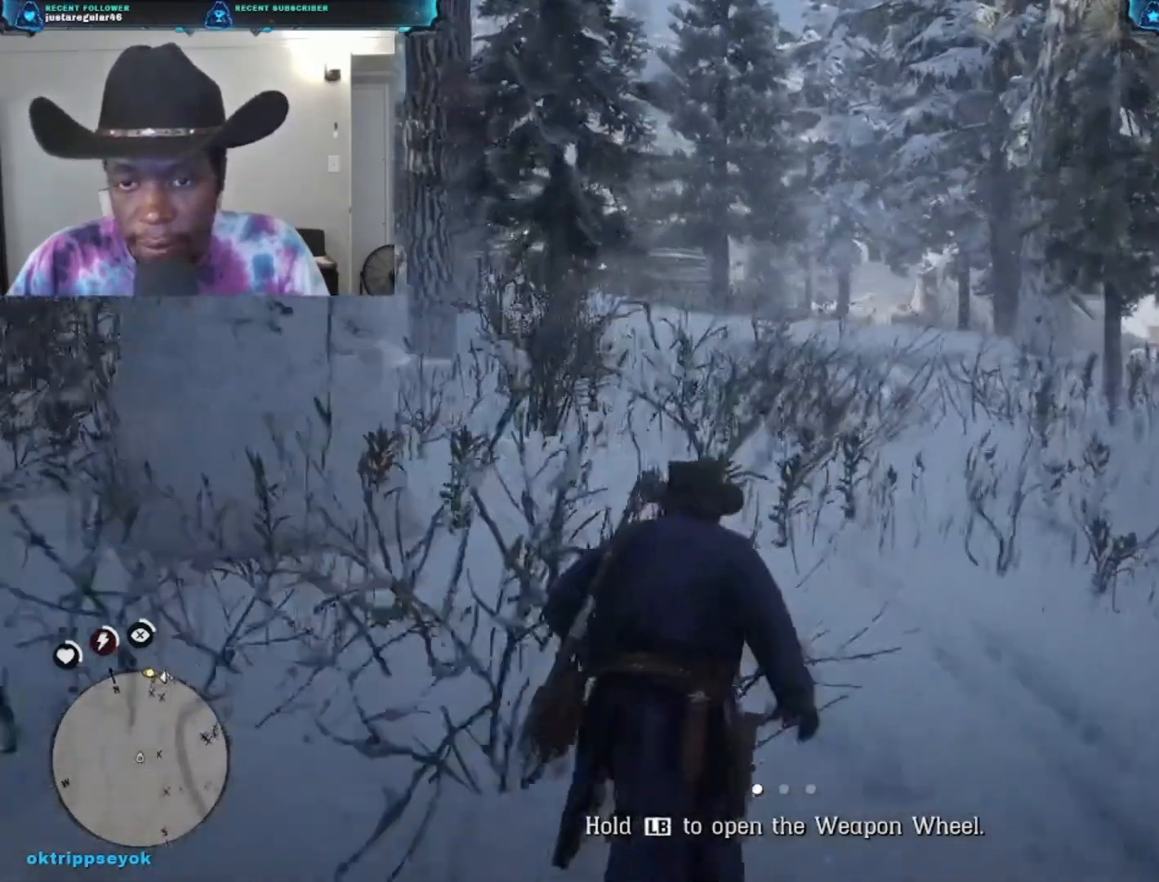
{"buttons": [], "left_stick": "up-right", "right_stick": "center", "events": [[400, "right_stick", "center"]]}
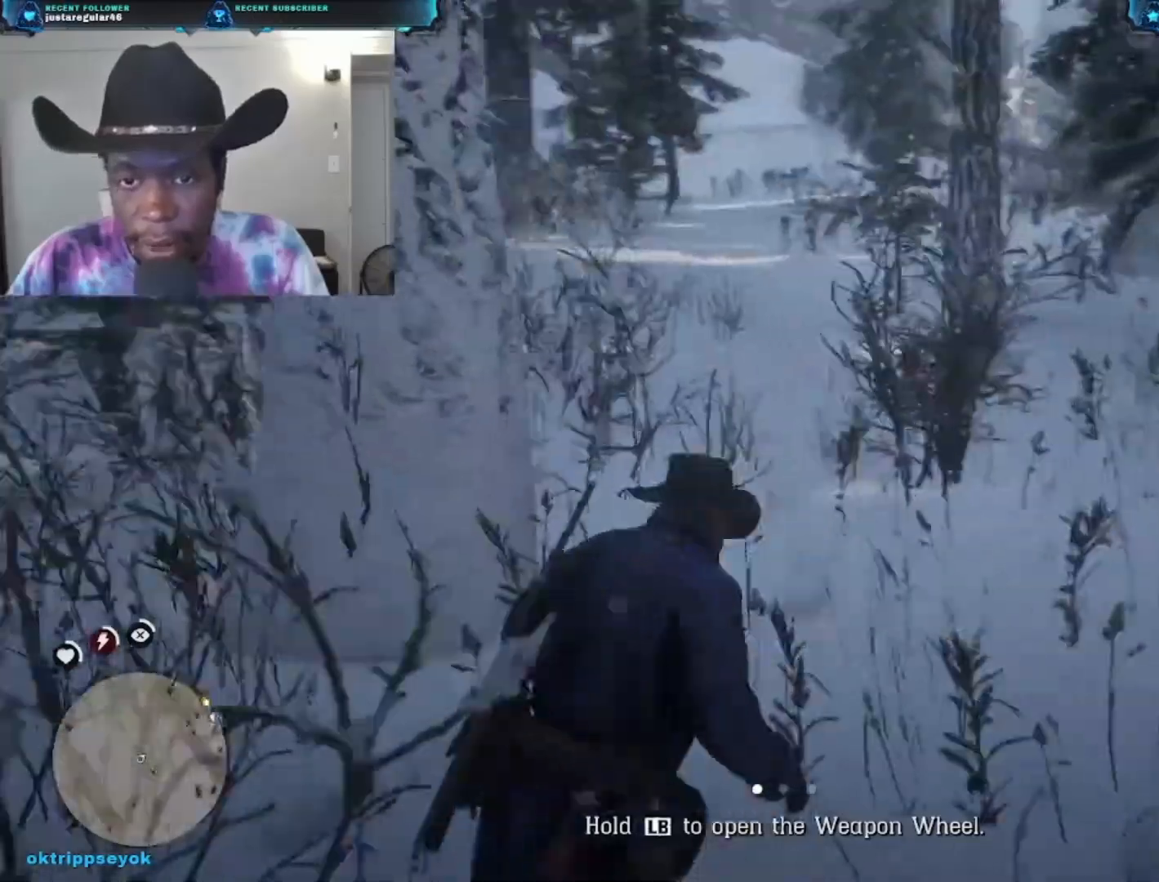
{"buttons": [], "left_stick": "up", "right_stick": "down-left", "events": [[33, "A", "down"], [133, "A", "up"], [233, "A", "down"], [333, "A", "up"], [467, "left_stick", "up"], [500, "right_stick", "down-left"]]}
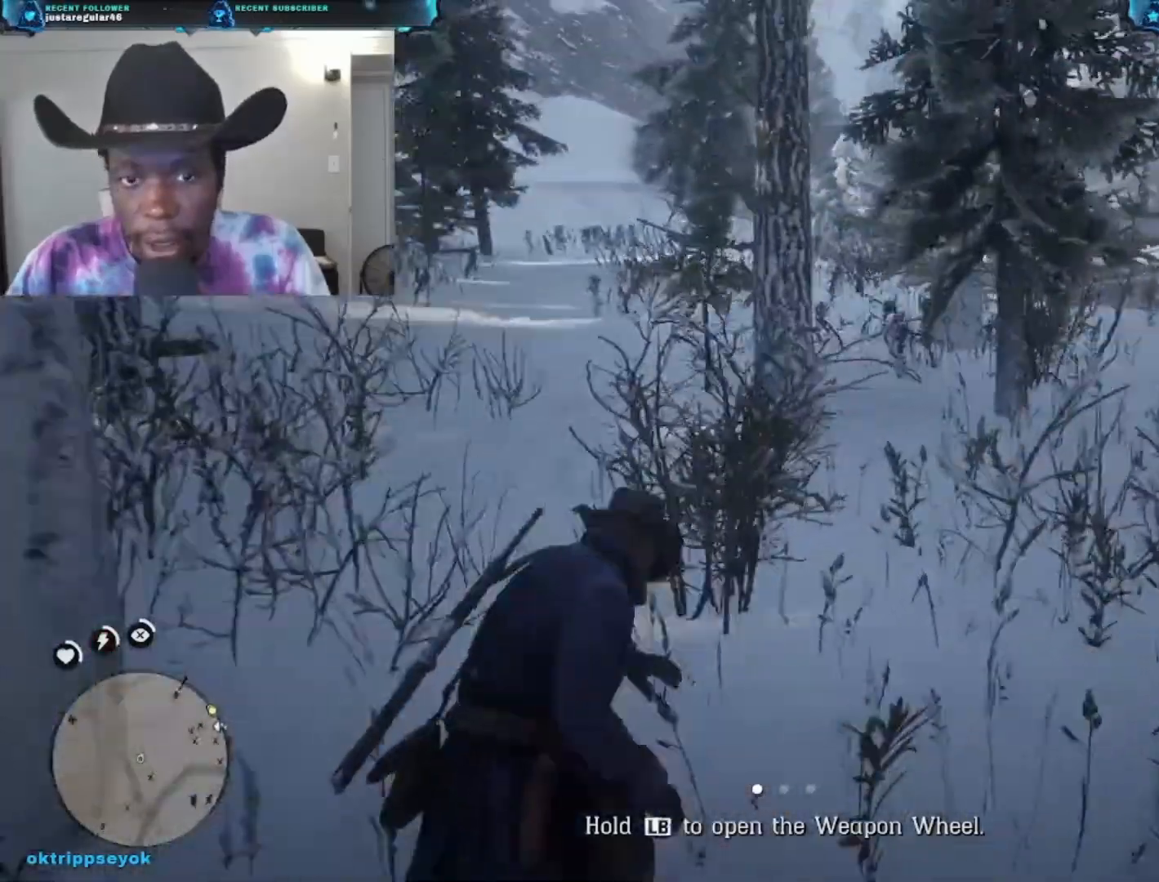
{"buttons": [], "left_stick": "up", "right_stick": "down-left", "events": []}
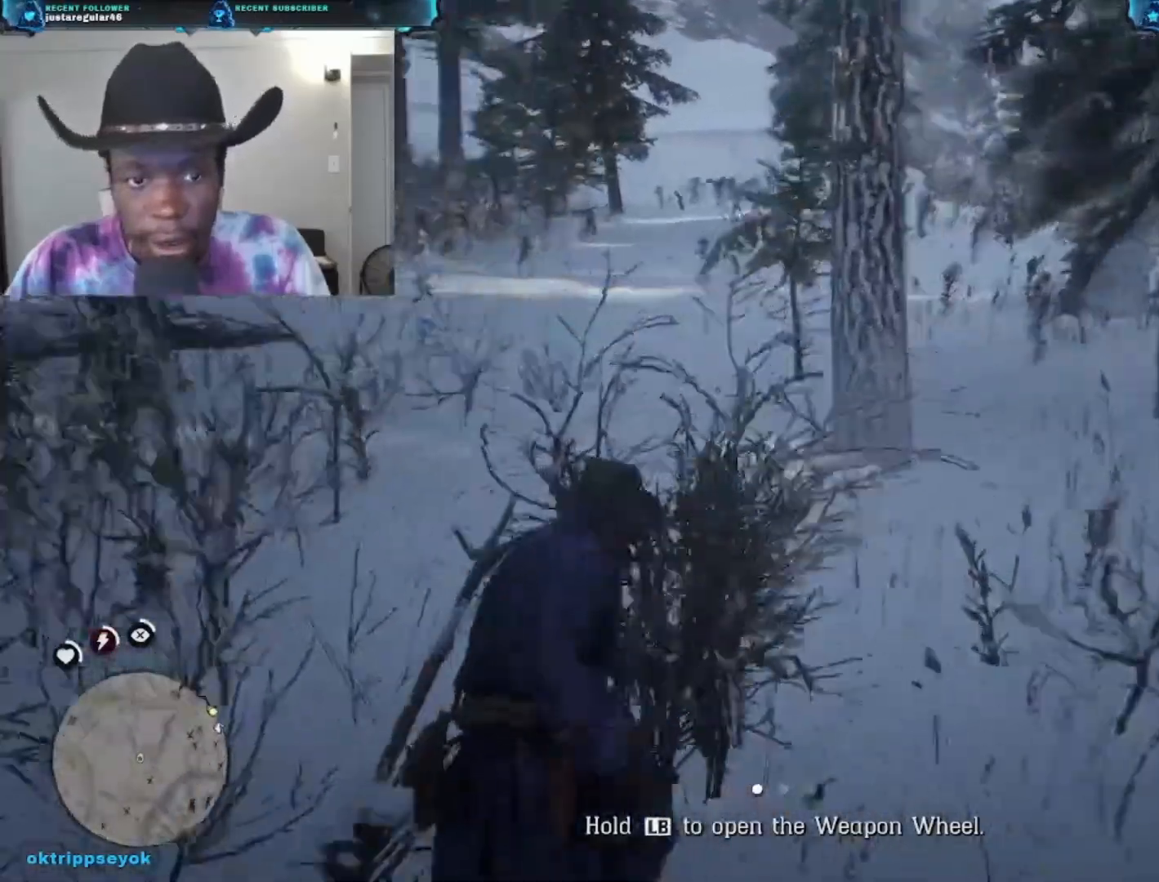
{"buttons": [], "left_stick": "right", "right_stick": "right", "events": [[100, "right_stick", "center"], [333, "left_stick", "up-right"], [367, "right_stick", "right"], [467, "left_stick", "right"]]}
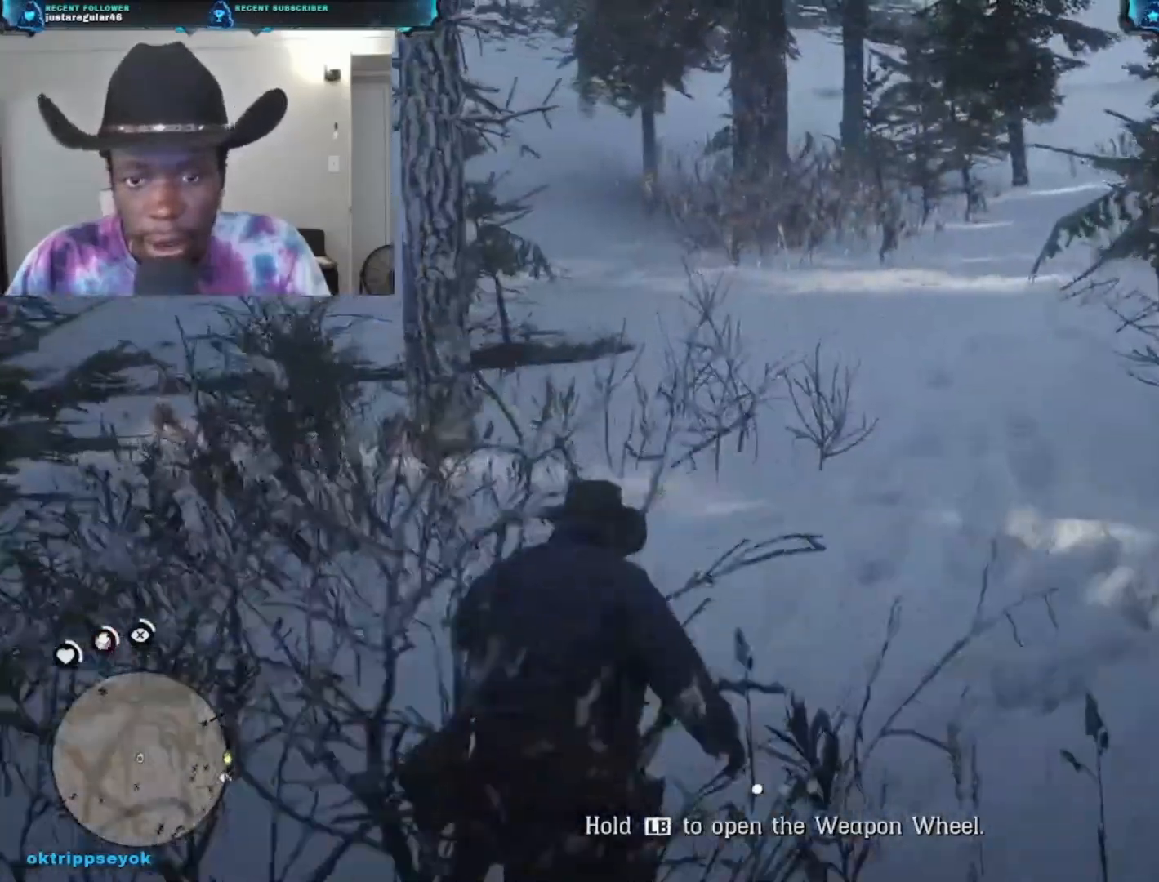
{"buttons": [], "left_stick": "right", "right_stick": "right", "events": []}